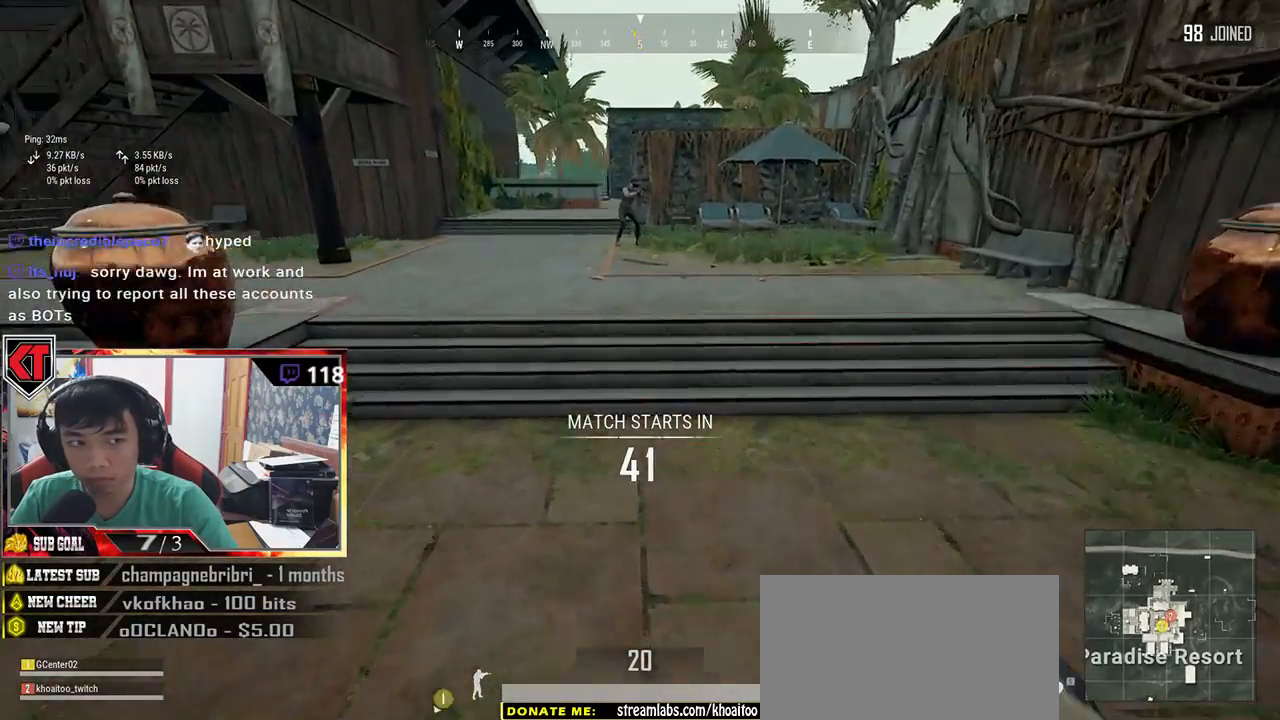
Gameplay with keyboard and mouse; each line is a JSON object with the keys and mouse buttons held at the frame after it. "events" lists presses ("down") and releases ("up") of "a", "c", "ctrl", "d", "e", "f", "q", "r", "s", "shift", "space", "tab", "v", "w", "x", "z", "mouse_left", "mouse_wheel", "mouse_right", "mouse_mb4" and "mouse_mb5" between this image and that frame as [ms after this image, input, new state], when the widget could be followed in between. "mouse_left", "mouse_wheel", "mouse_right", "mouse_mb4", "mouse_mb5" = the "left", "wheel", "right", "mb4", "mb5" buttons of the "mouse" list. No other keys are recorded. "wheel" means that the mouse wheel is clicked or scrolled. Mouse movement is not recorded.
{"keys": ["a", "w"], "mouse": [], "events": [[150, "a", "down"], [234, "a", "up"], [467, "a", "down"]]}
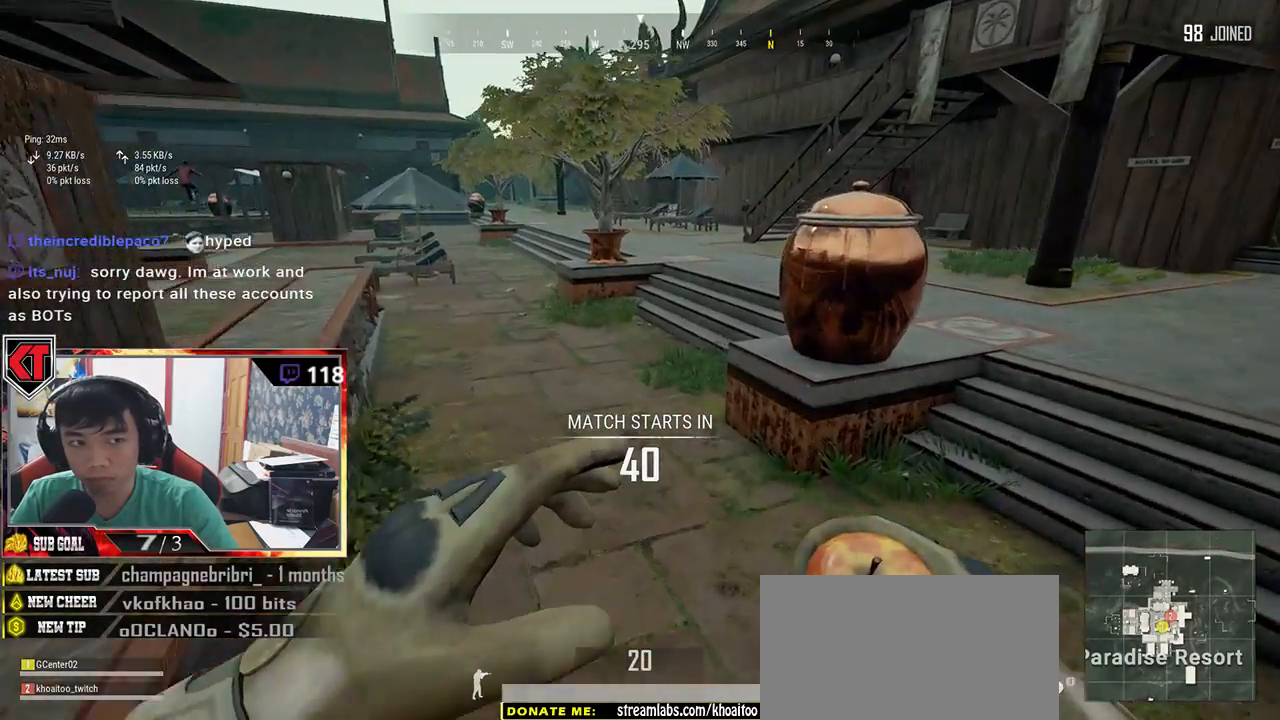
{"keys": ["w"], "mouse": [], "events": [[217, "a", "up"]]}
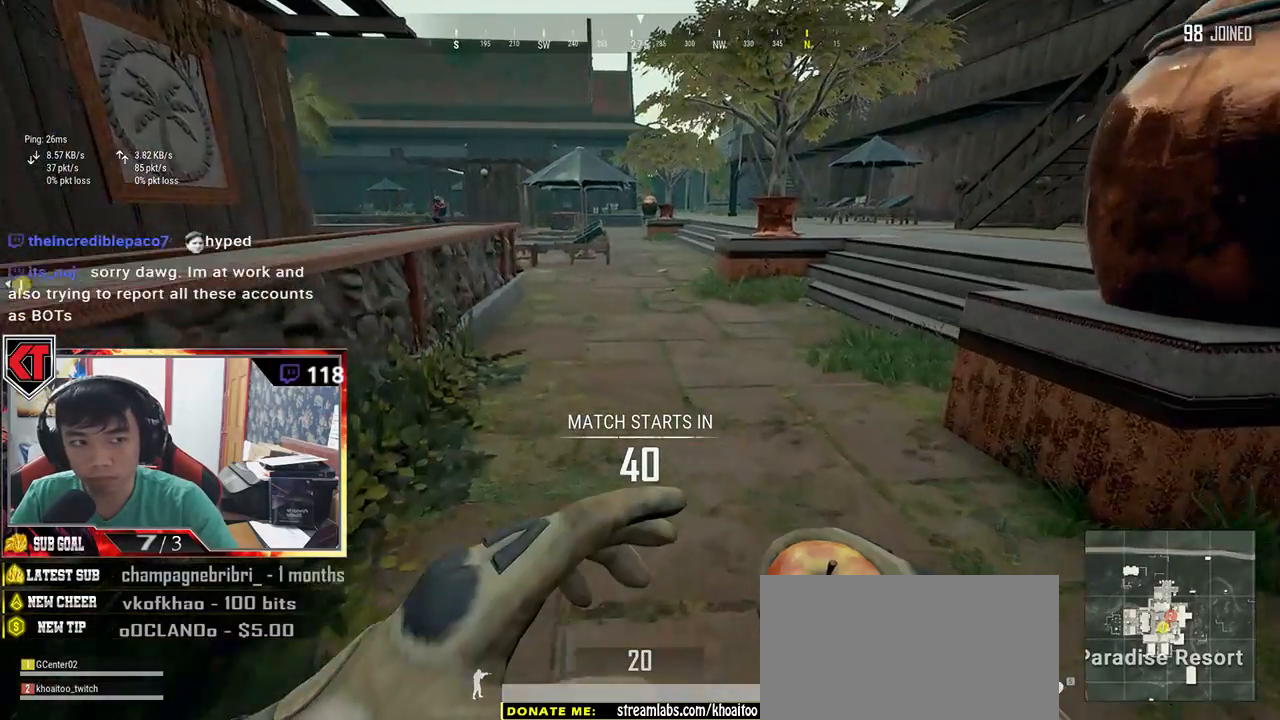
{"keys": ["d", "shift", "w"], "mouse": [], "events": [[67, "shift", "down"], [300, "d", "down"]]}
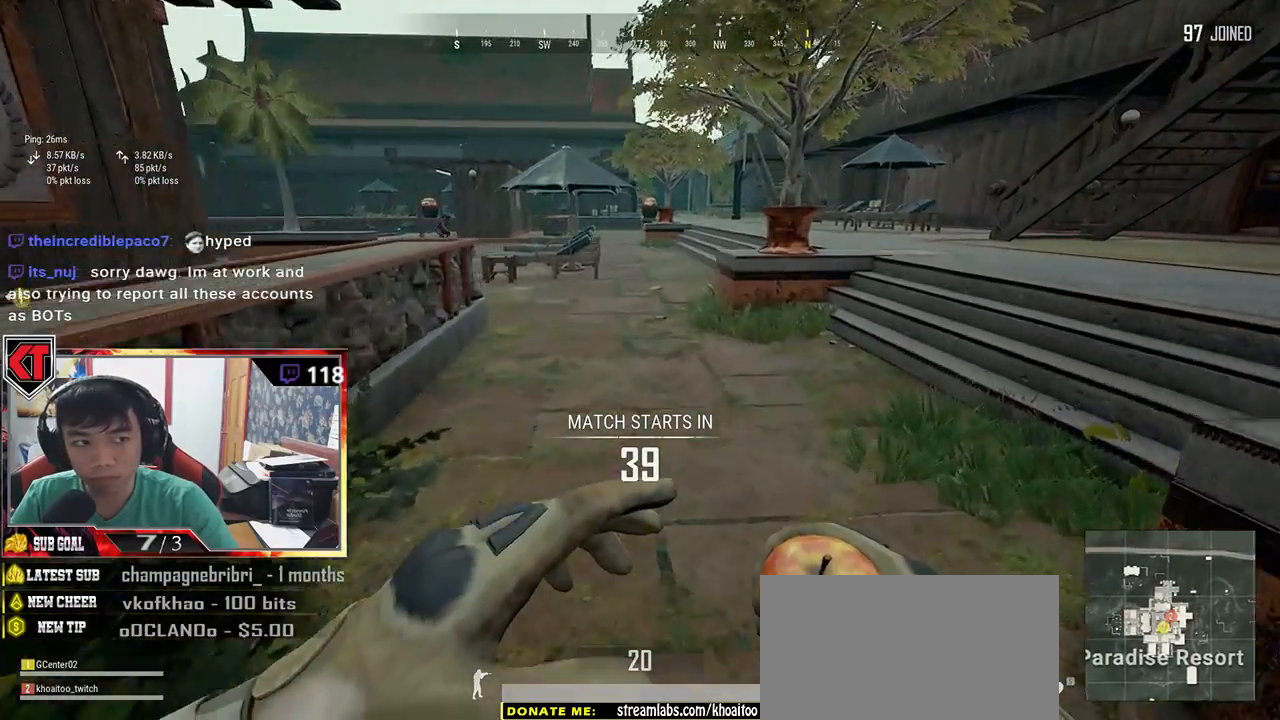
{"keys": ["d", "shift", "w"], "mouse": [], "events": []}
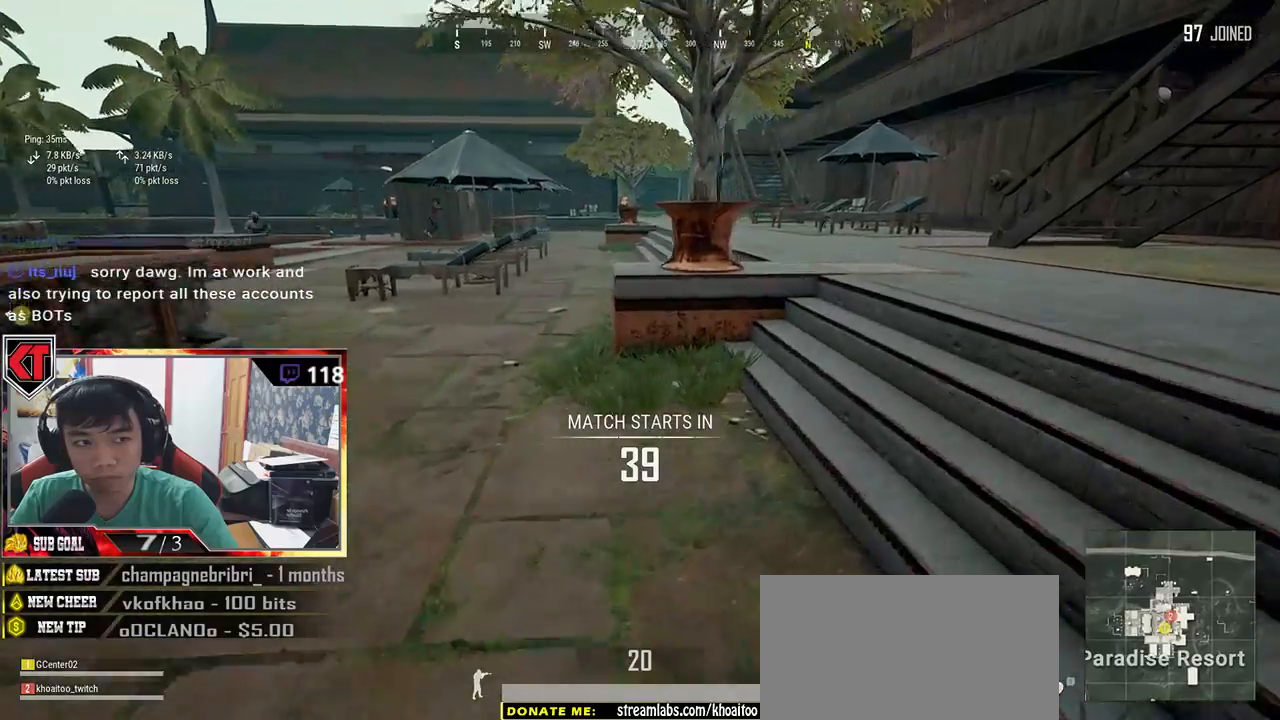
{"keys": ["d", "shift", "w"], "mouse": [], "events": [[134, "space", "down"], [384, "space", "up"]]}
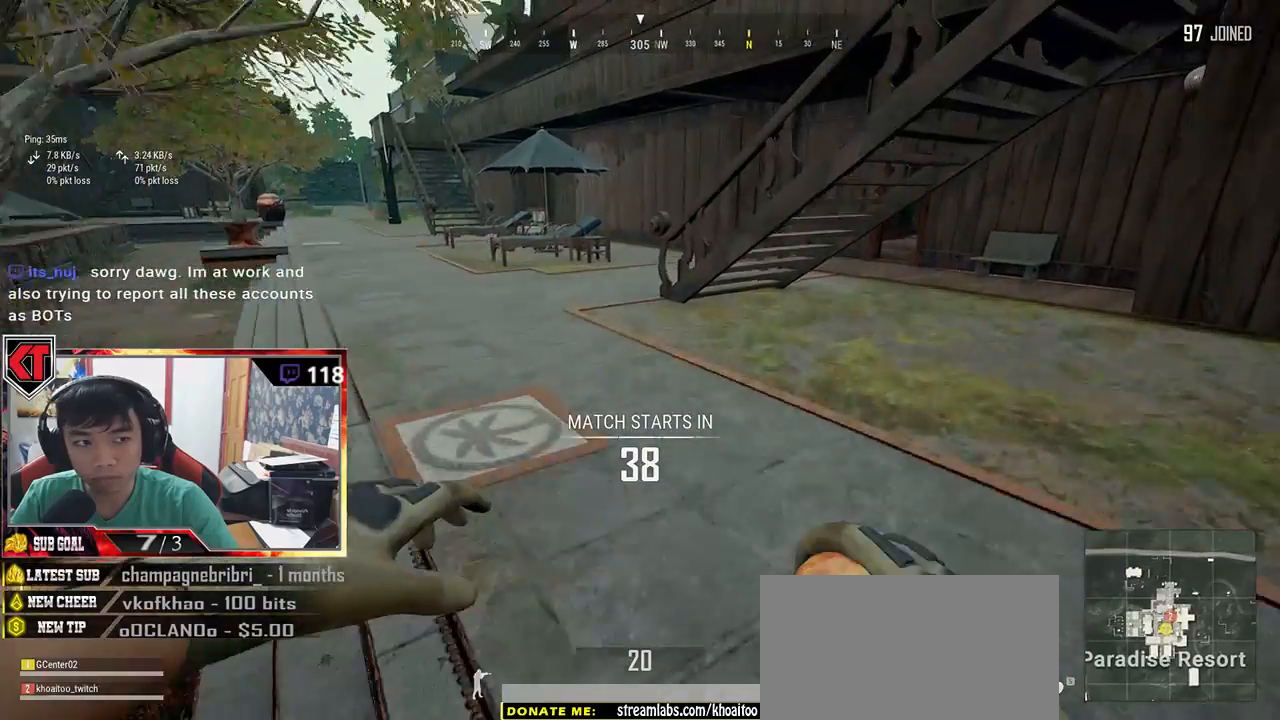
{"keys": ["w"], "mouse": [], "events": [[184, "shift", "up"], [200, "d", "up"]]}
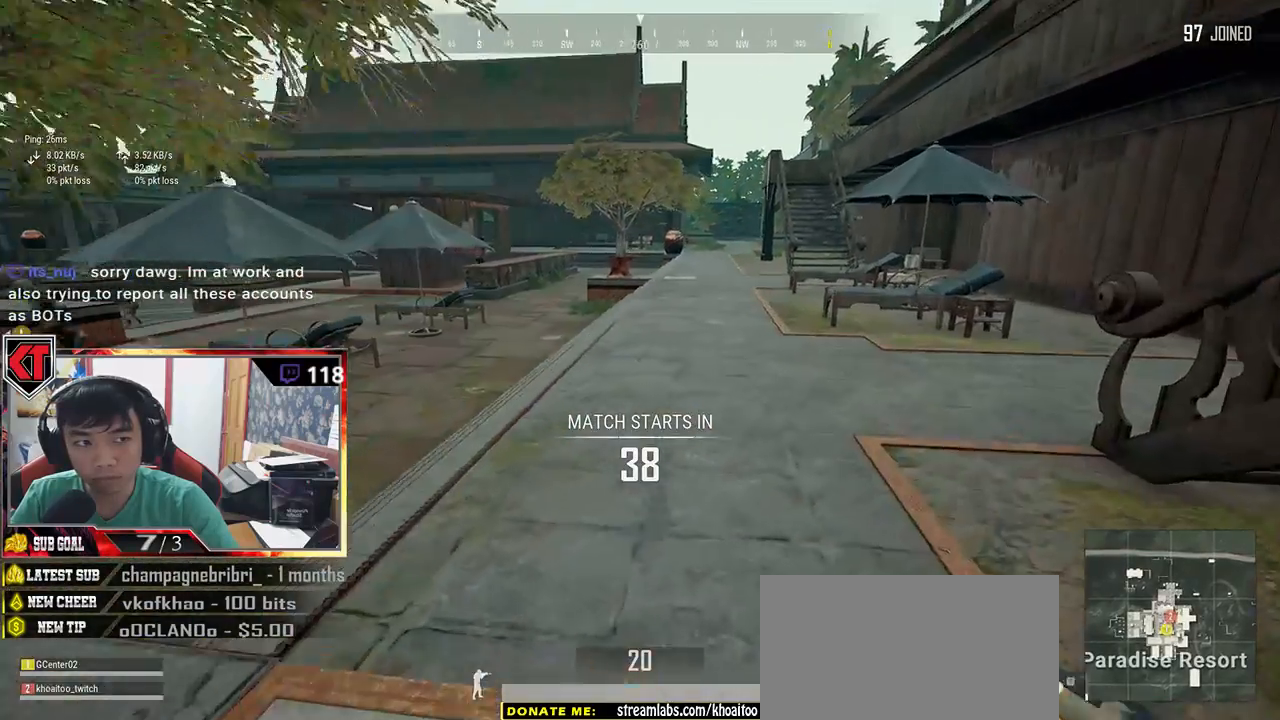
{"keys": ["shift", "w"], "mouse": [], "events": [[234, "shift", "down"]]}
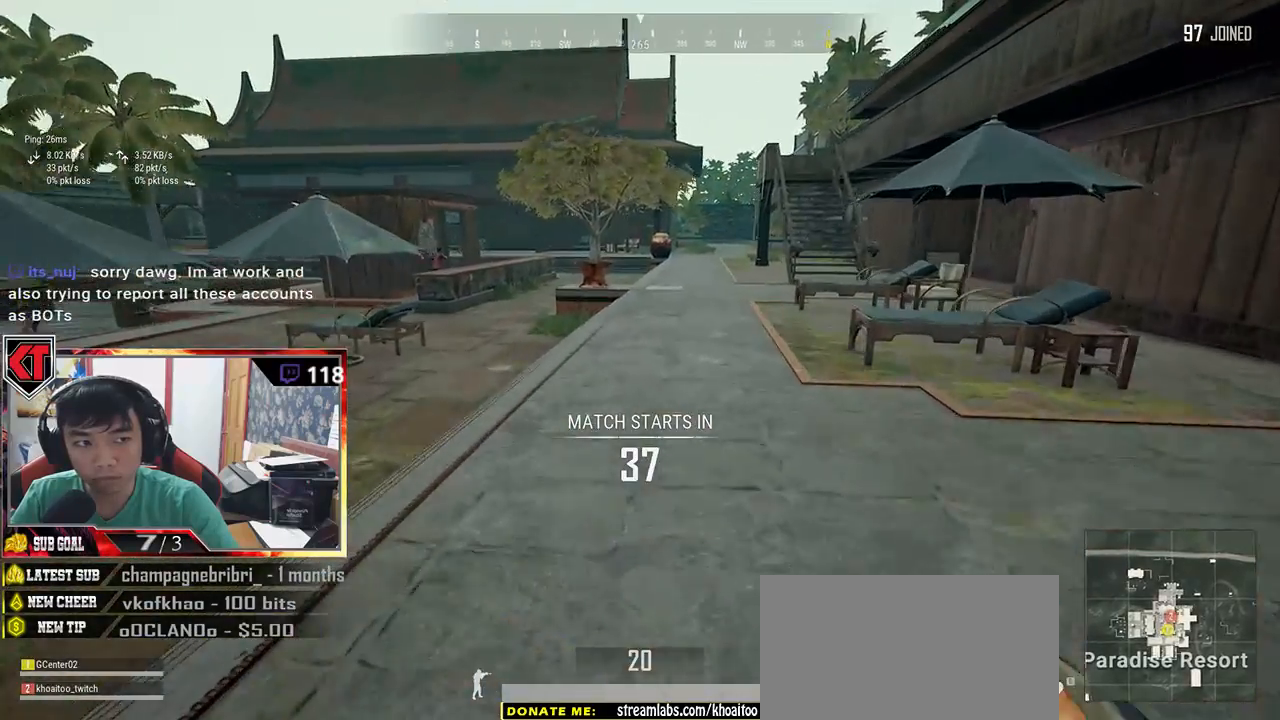
{"keys": ["w"], "mouse": [], "events": [[150, "space", "down"], [400, "space", "up"], [484, "shift", "up"]]}
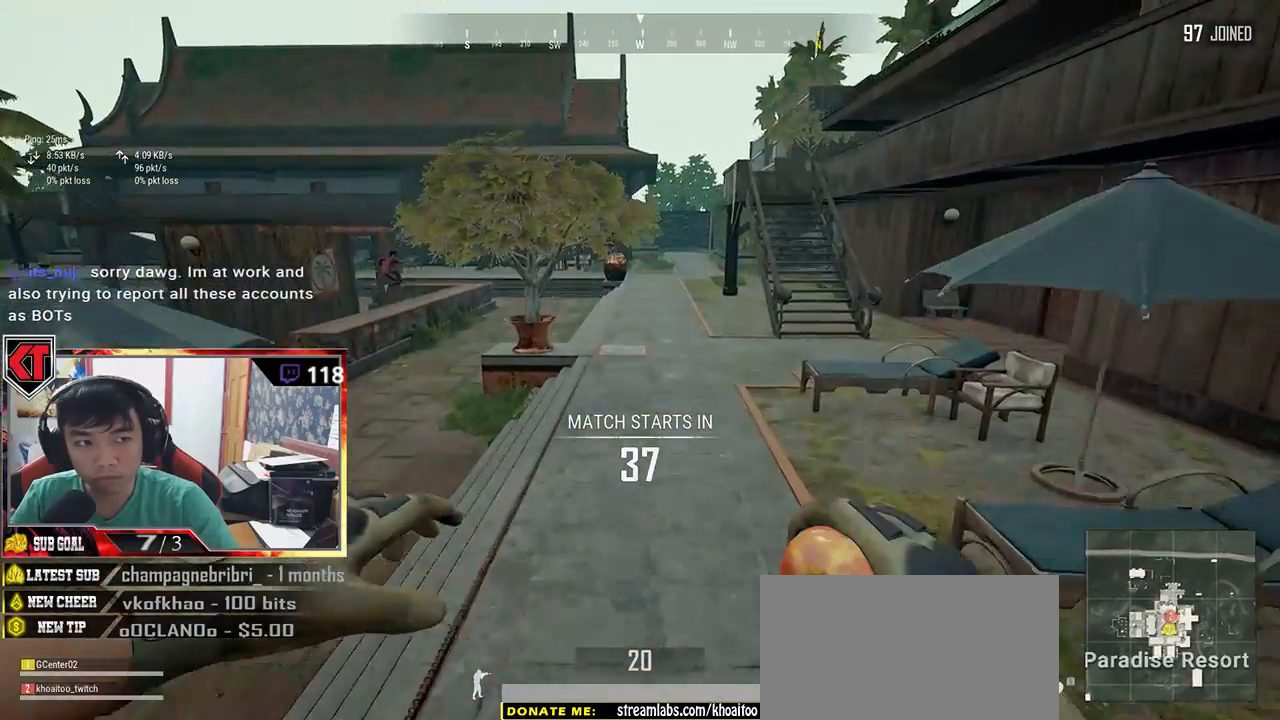
{"keys": ["w"], "mouse": []}
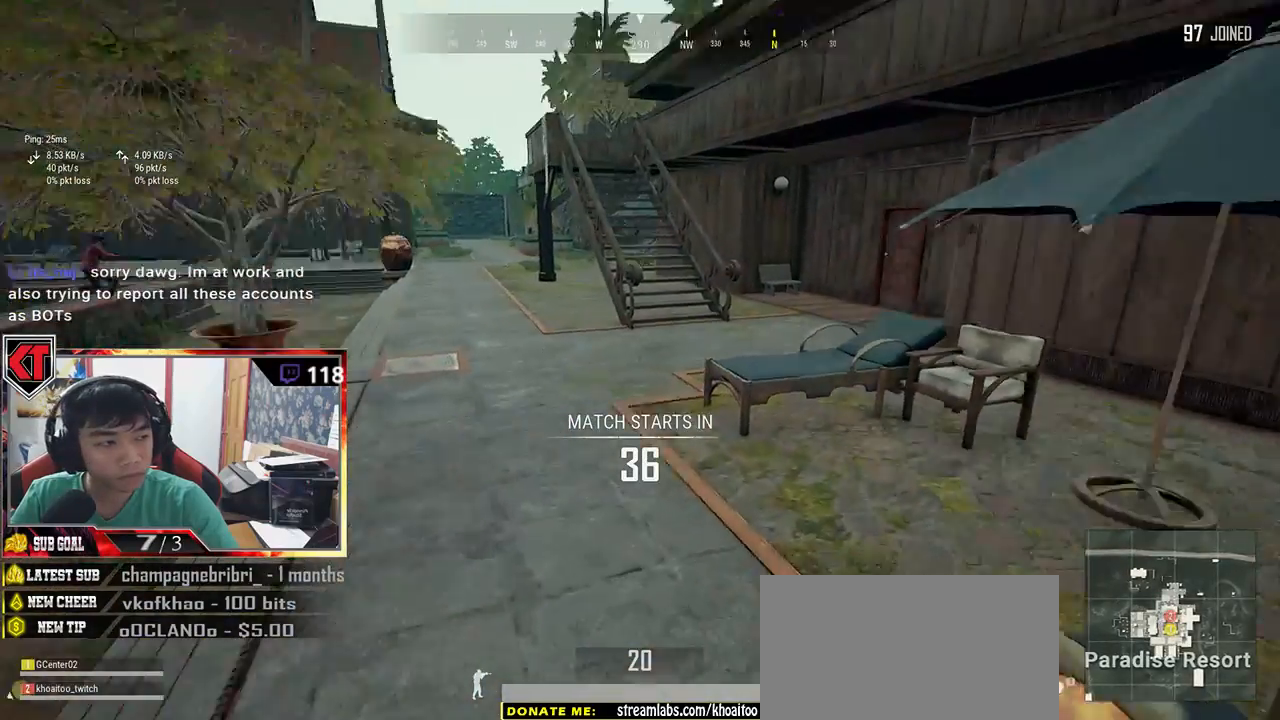
{"keys": ["w"], "mouse": [], "events": []}
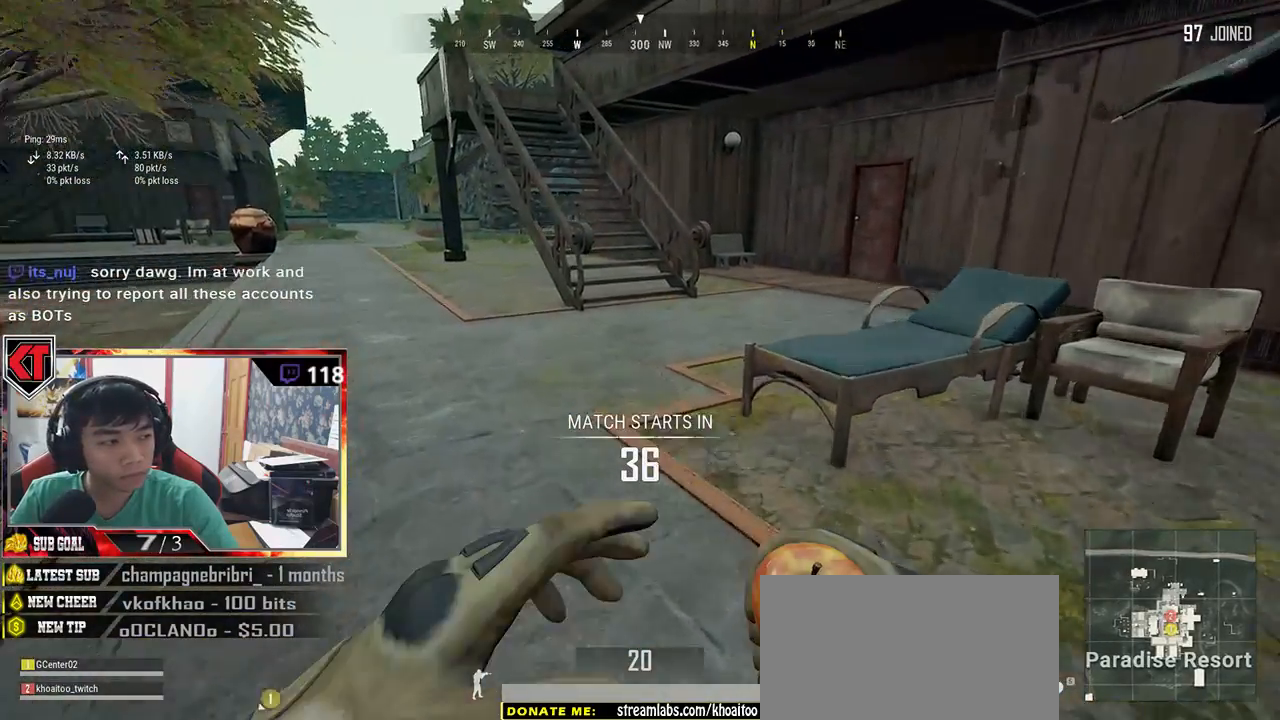
{"keys": ["w"], "mouse": [], "events": []}
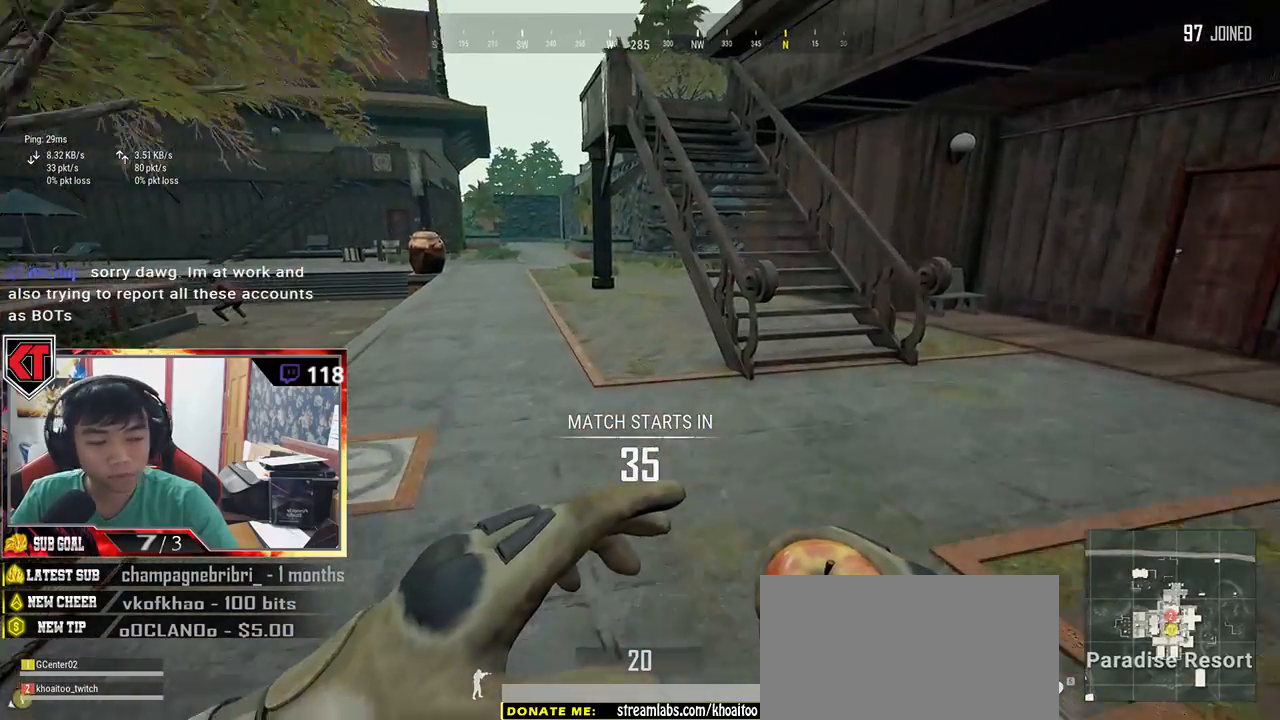
{"keys": ["shift", "w"], "mouse": [], "events": [[217, "shift", "down"]]}
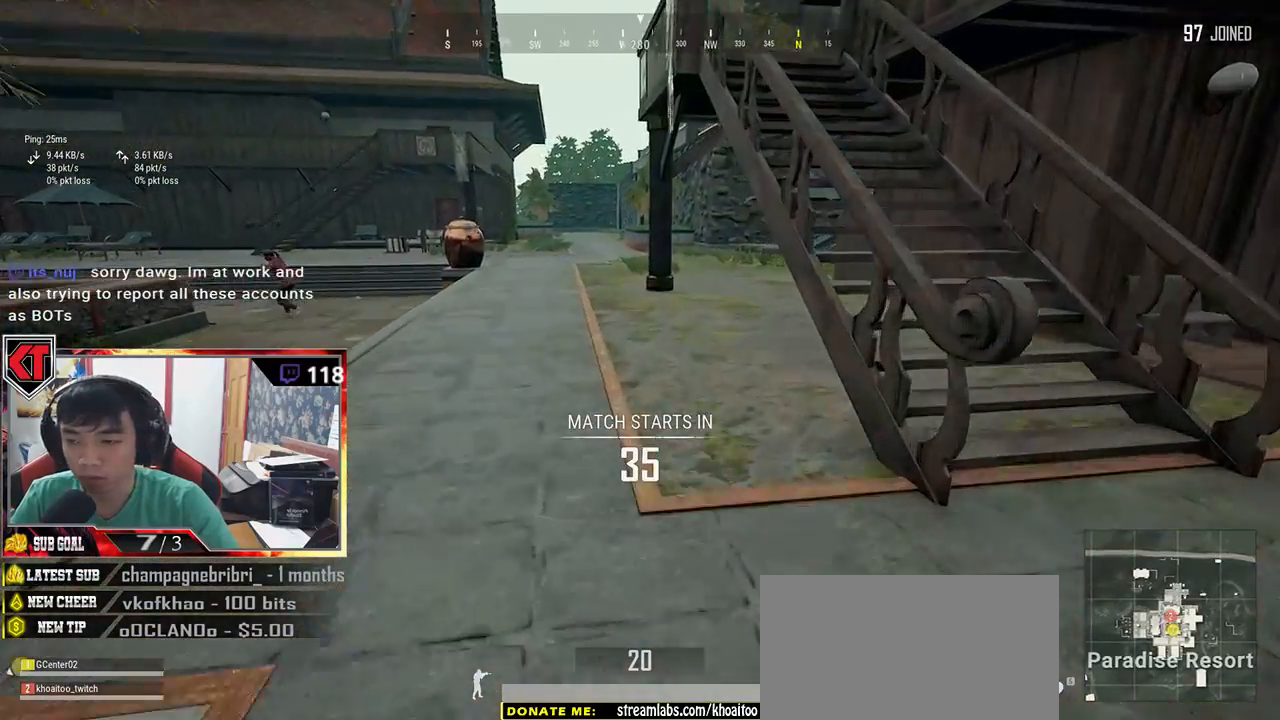
{"keys": ["shift", "w"], "mouse": [], "events": []}
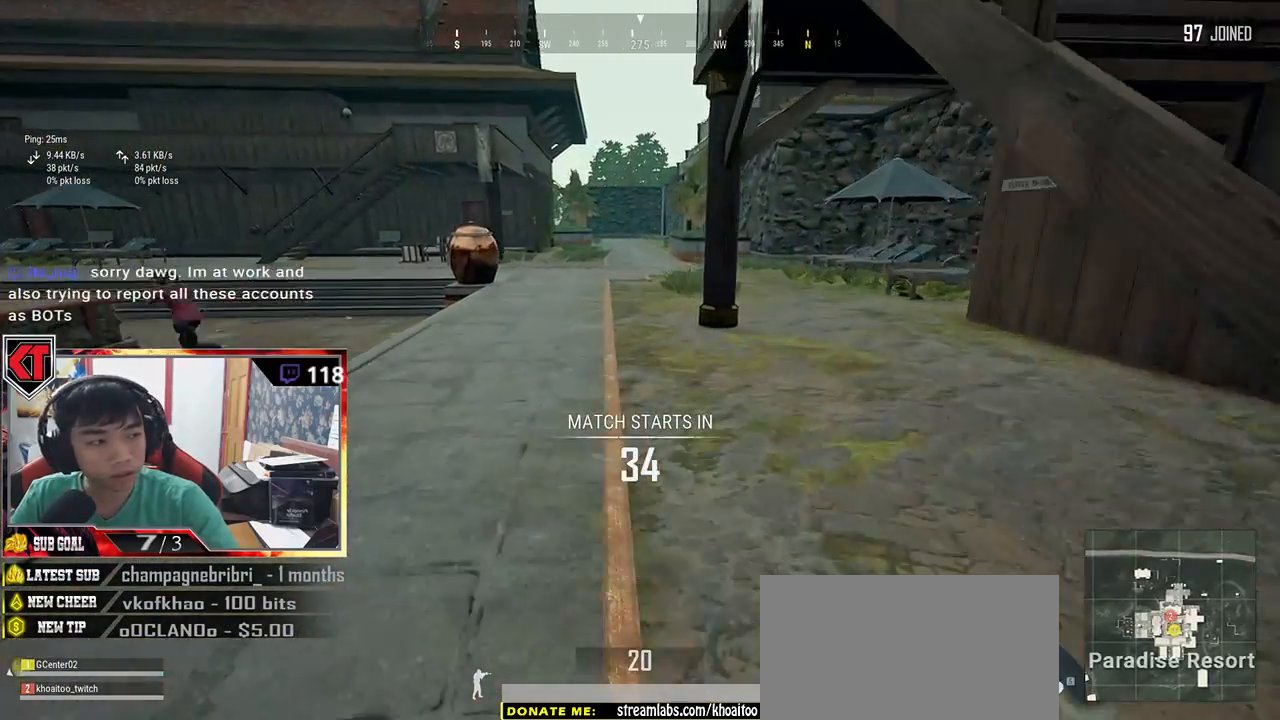
{"keys": ["shift", "w"], "mouse": [], "events": []}
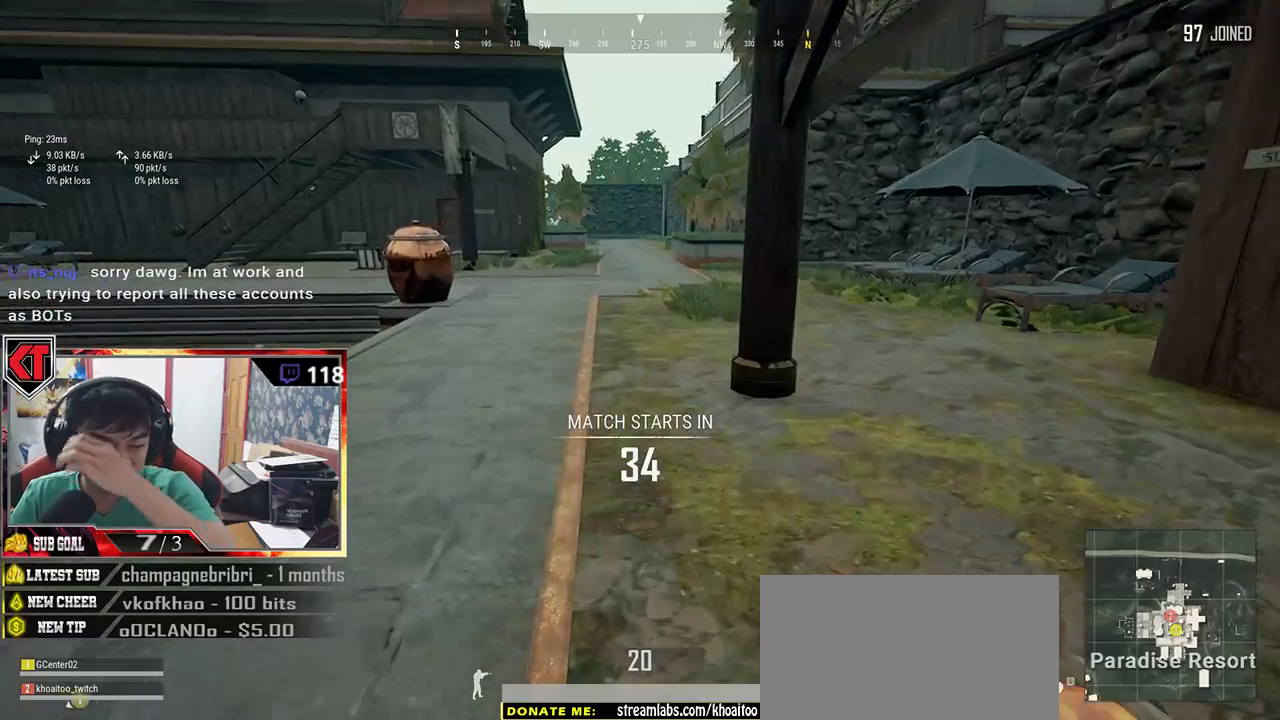
{"keys": ["w"], "mouse": [], "events": [[134, "shift", "up"]]}
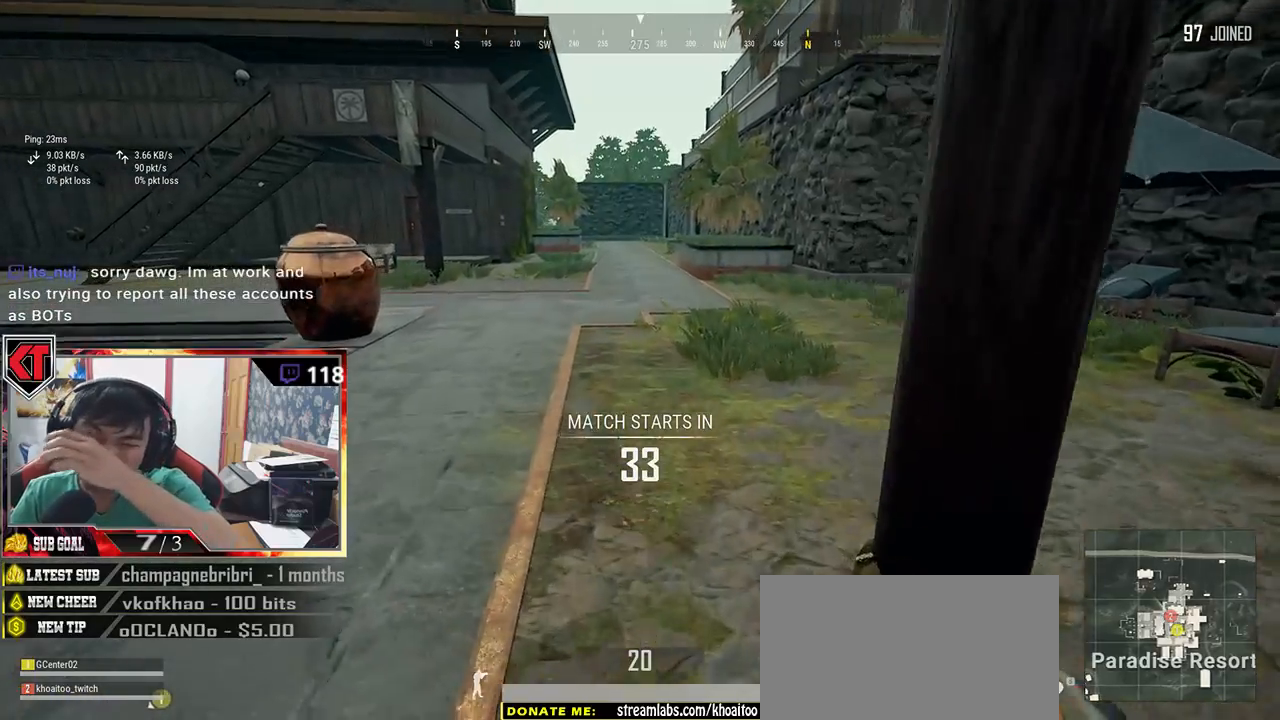
{"keys": ["w"], "mouse": [], "events": [[84, "a", "down"], [300, "a", "up"]]}
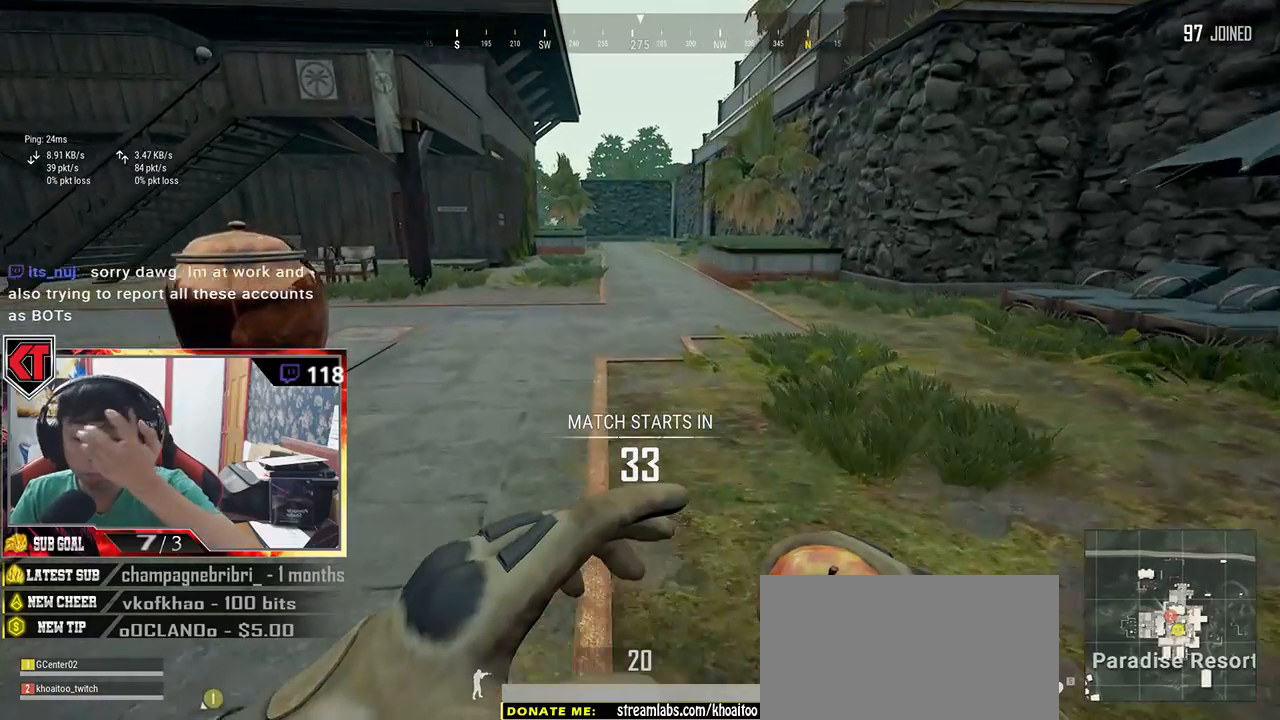
{"keys": ["w"], "mouse": [], "events": []}
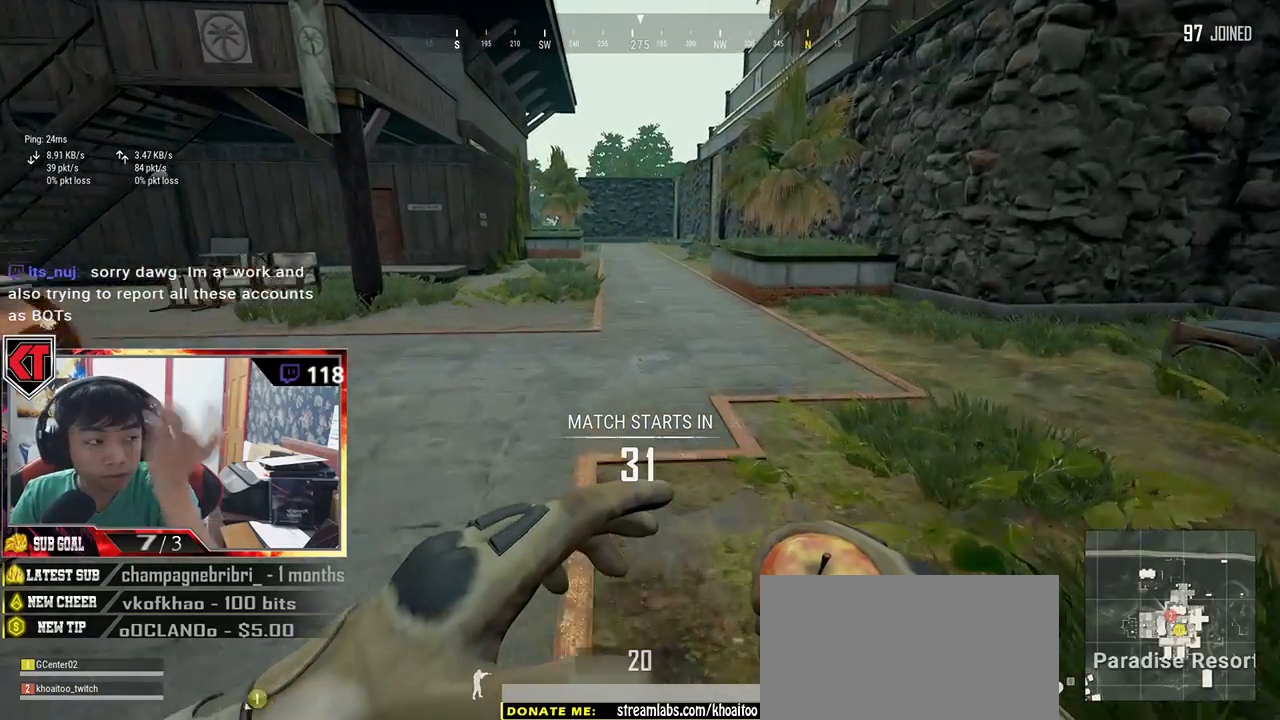
{"keys": ["d", "w"], "mouse": [], "events": [[467, "d", "down"]]}